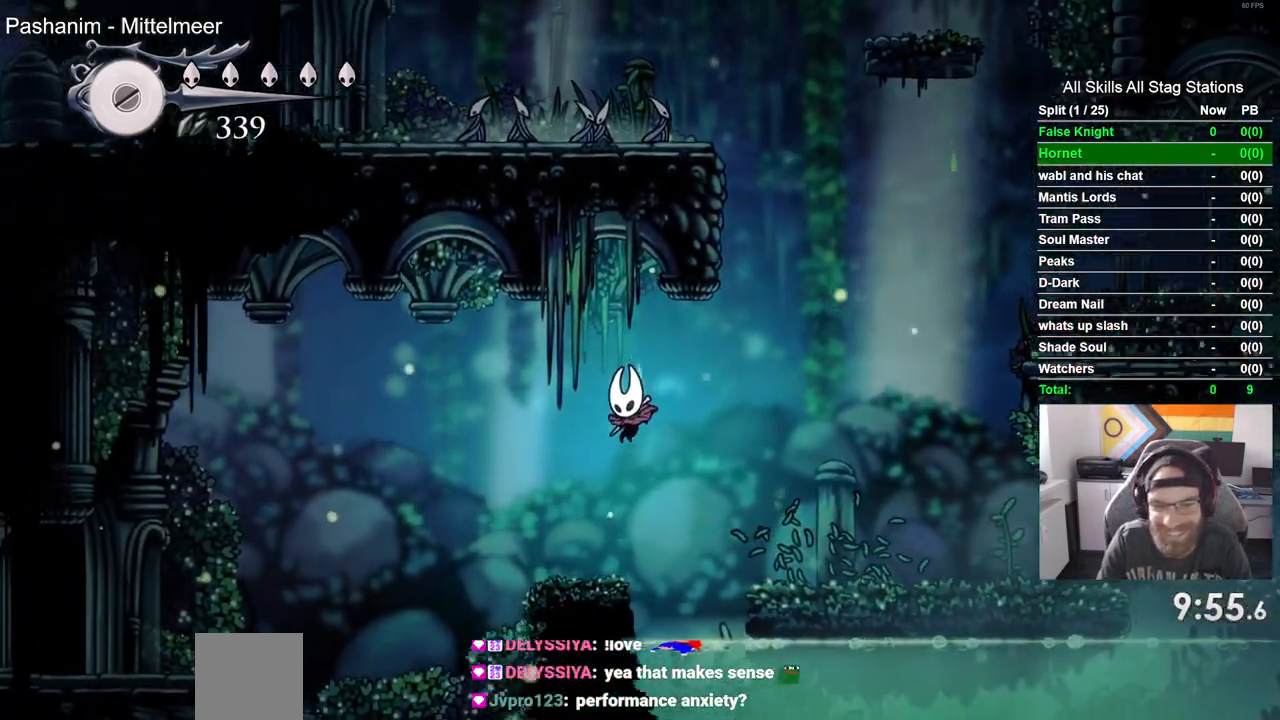
Gameplay with a controller (PlayStation layout); each line is a JSON object with the inputs held at the frame after it (dt_ms = milliseconds from this image to that frame). "events" lists button and stick changes between this image and that frame as [ms after this image, input, new state], when the widget could be followed in between.
{"dt_ms": 1000, "buttons": ["DPAD_LEFT"], "left_stick": "center", "right_stick": "center"}
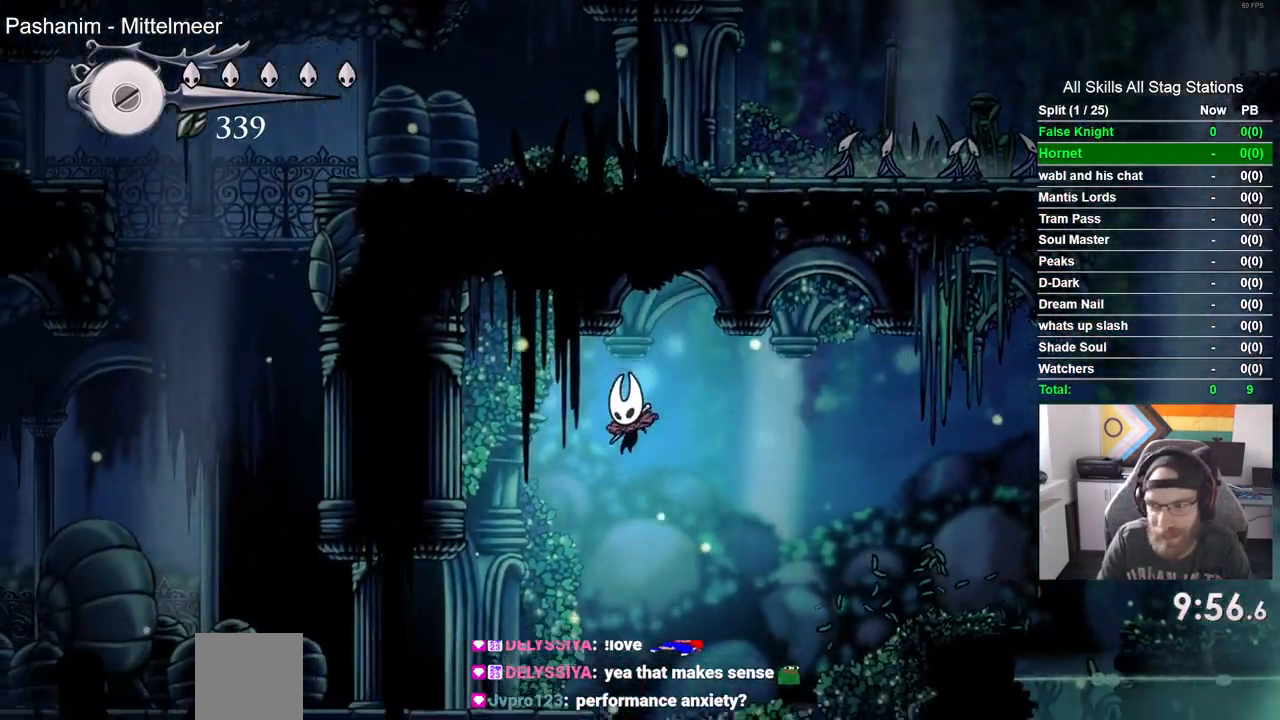
{"dt_ms": 500, "buttons": ["DPAD_LEFT"], "left_stick": "center", "right_stick": "center", "events": []}
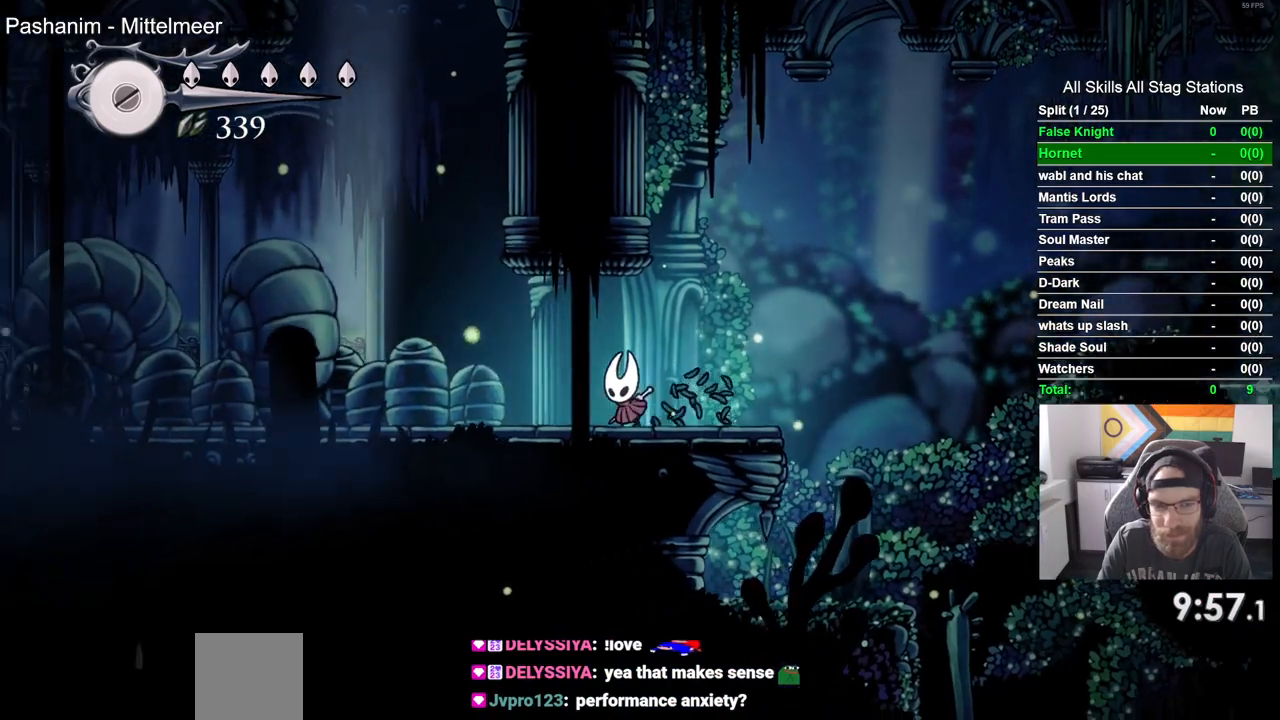
{"dt_ms": 500, "buttons": ["DPAD_LEFT"], "left_stick": "center", "right_stick": "center", "events": [[233, "SQUARE", "down"], [417, "SQUARE", "up"]]}
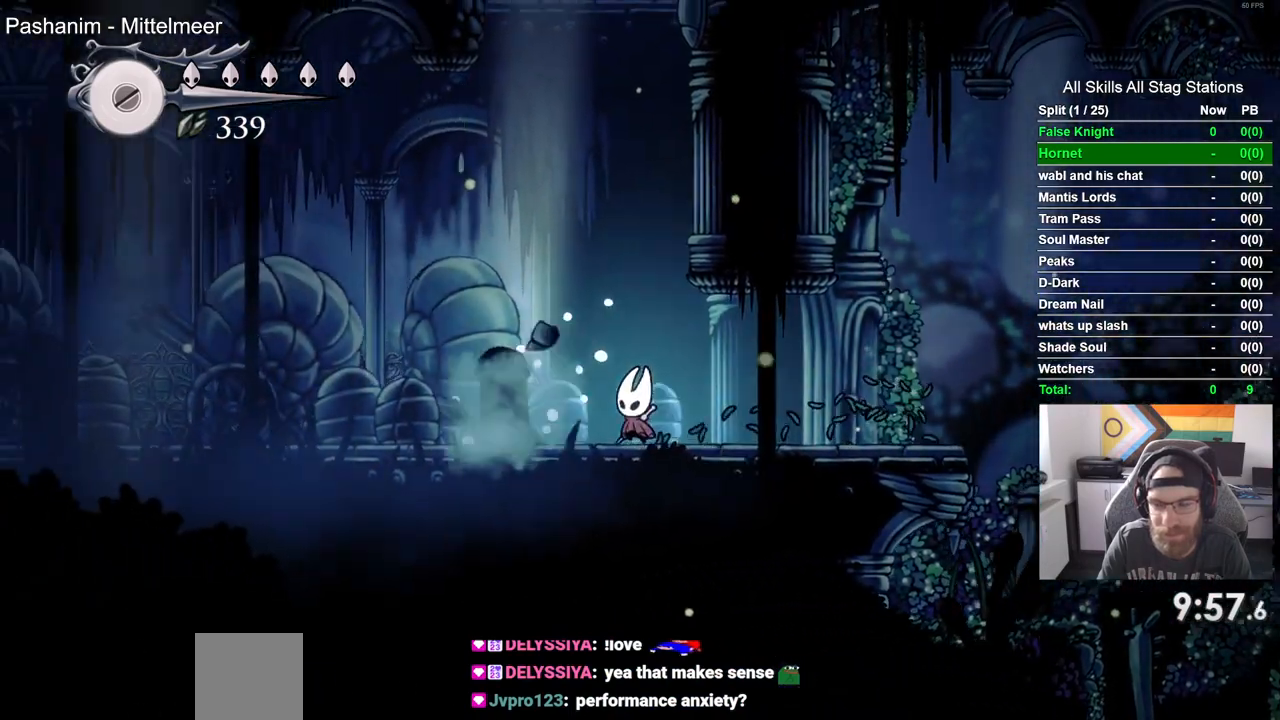
{"dt_ms": 500, "buttons": ["DPAD_LEFT"], "left_stick": "center", "right_stick": "center", "events": [[167, "SQUARE", "down"], [350, "SQUARE", "up"]]}
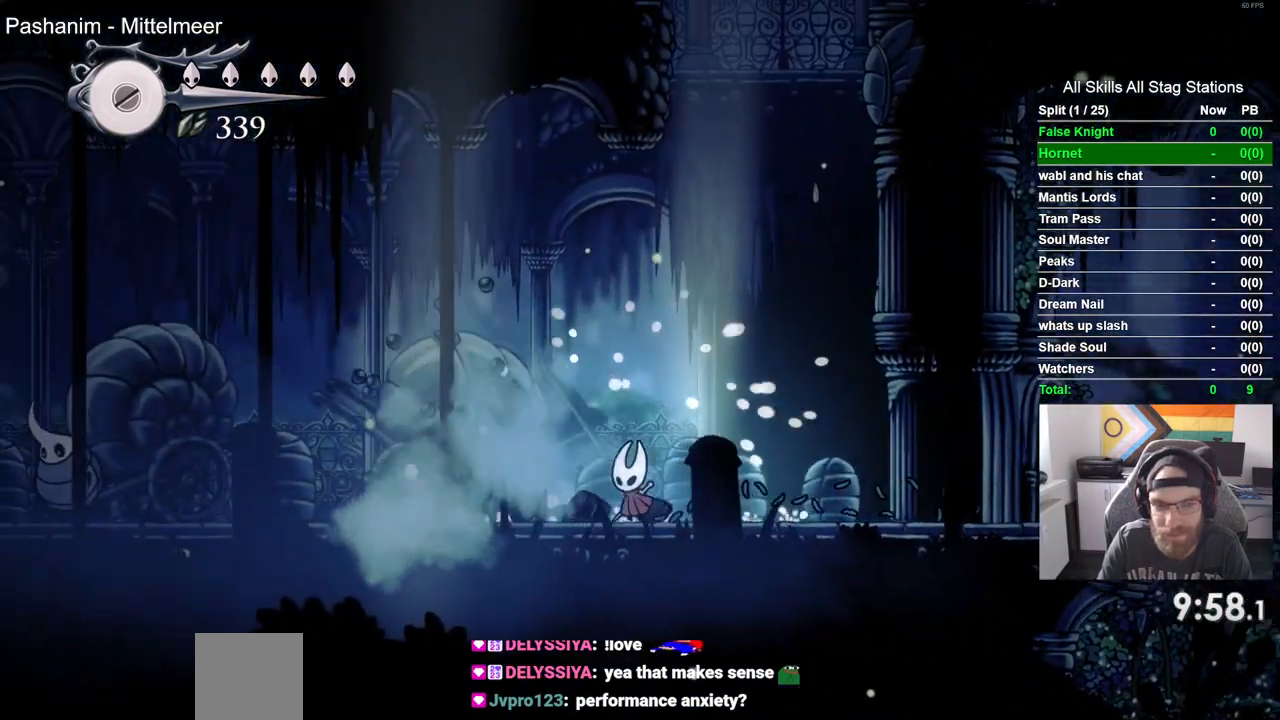
{"dt_ms": 500, "buttons": ["DPAD_LEFT"], "left_stick": "center", "right_stick": "center", "events": [[83, "SQUARE", "down"], [267, "SQUARE", "up"]]}
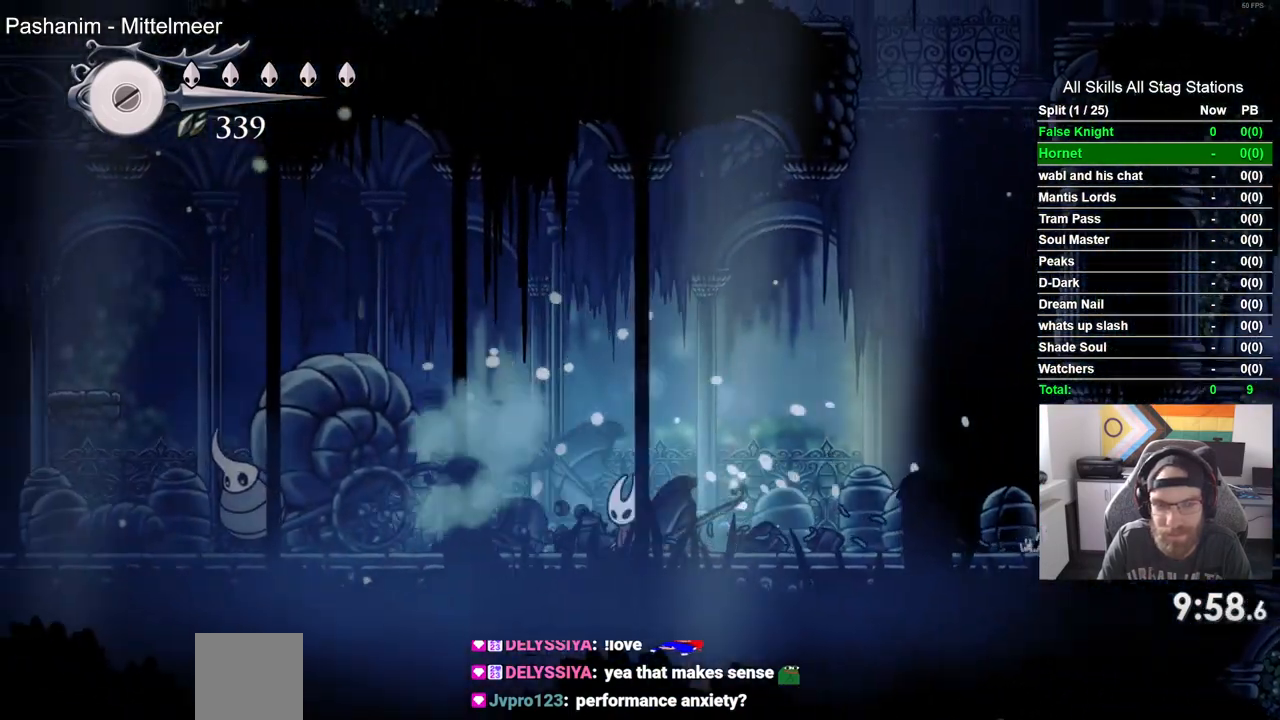
{"dt_ms": 500, "buttons": ["DPAD_LEFT"], "left_stick": "center", "right_stick": "center", "events": [[133, "SQUARE", "down"], [300, "SQUARE", "up"]]}
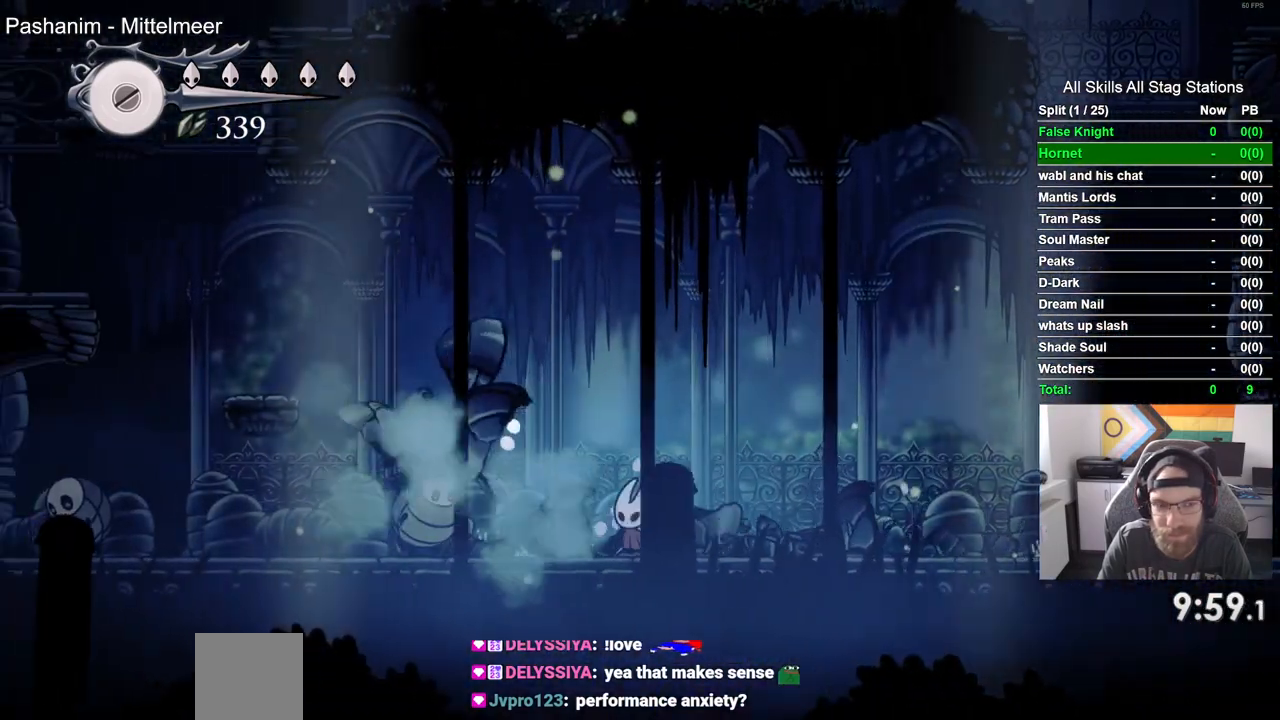
{"dt_ms": 500, "buttons": ["CROSS", "DPAD_LEFT"], "left_stick": "center", "right_stick": "center", "events": [[17, "CROSS", "down"]]}
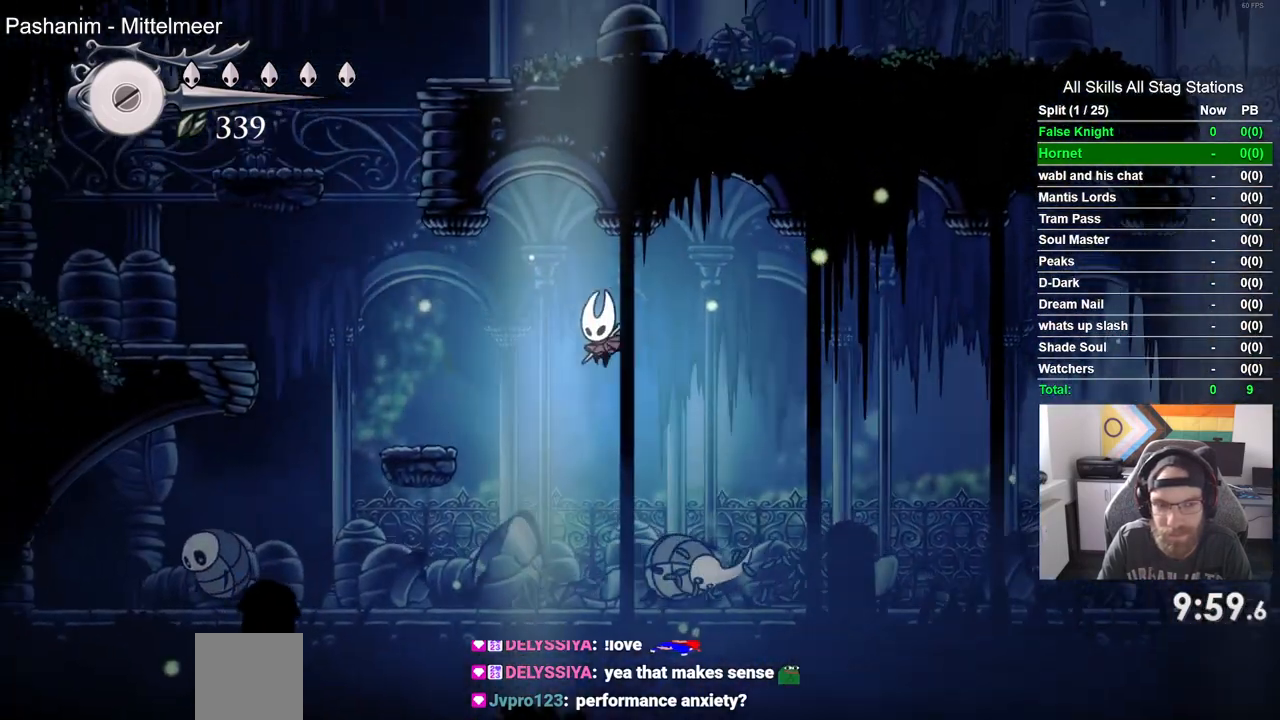
{"dt_ms": 500, "buttons": ["CROSS", "DPAD_LEFT"], "left_stick": "center", "right_stick": "center", "events": [[250, "CROSS", "up"], [450, "CROSS", "down"]]}
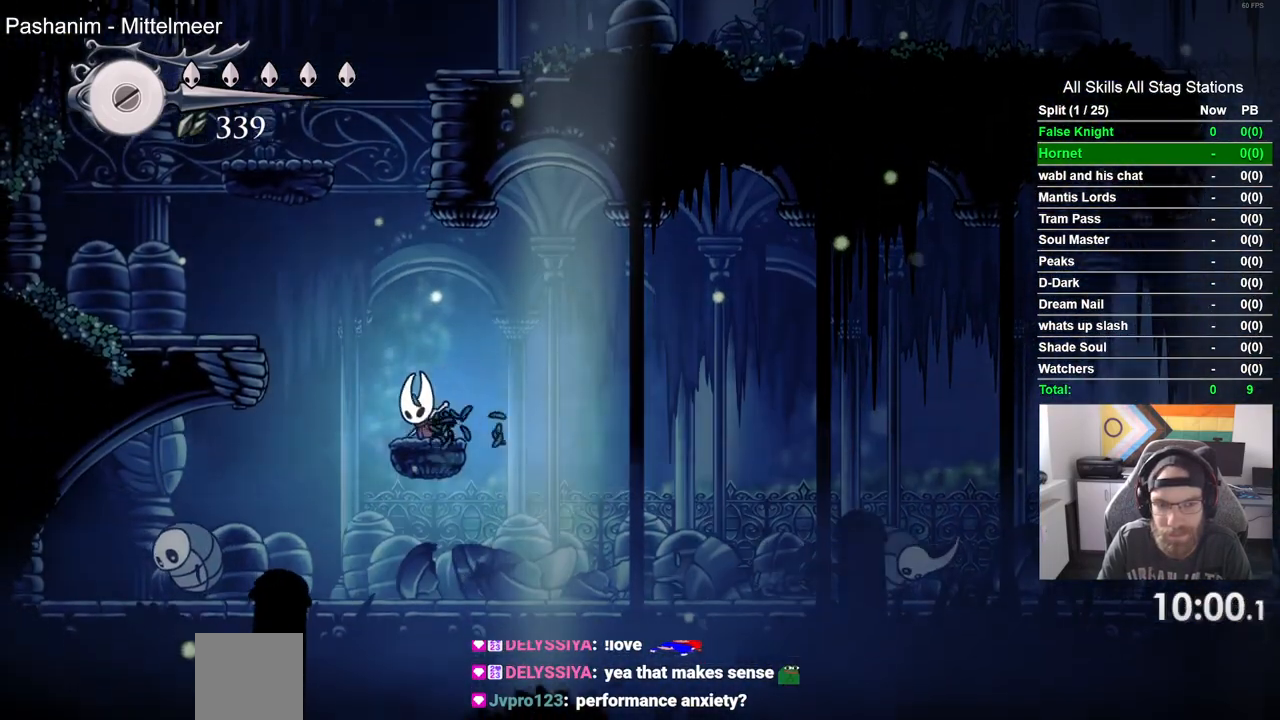
{"dt_ms": 500, "buttons": ["DPAD_LEFT"], "left_stick": "center", "right_stick": "center", "events": [[500, "CROSS", "up"]]}
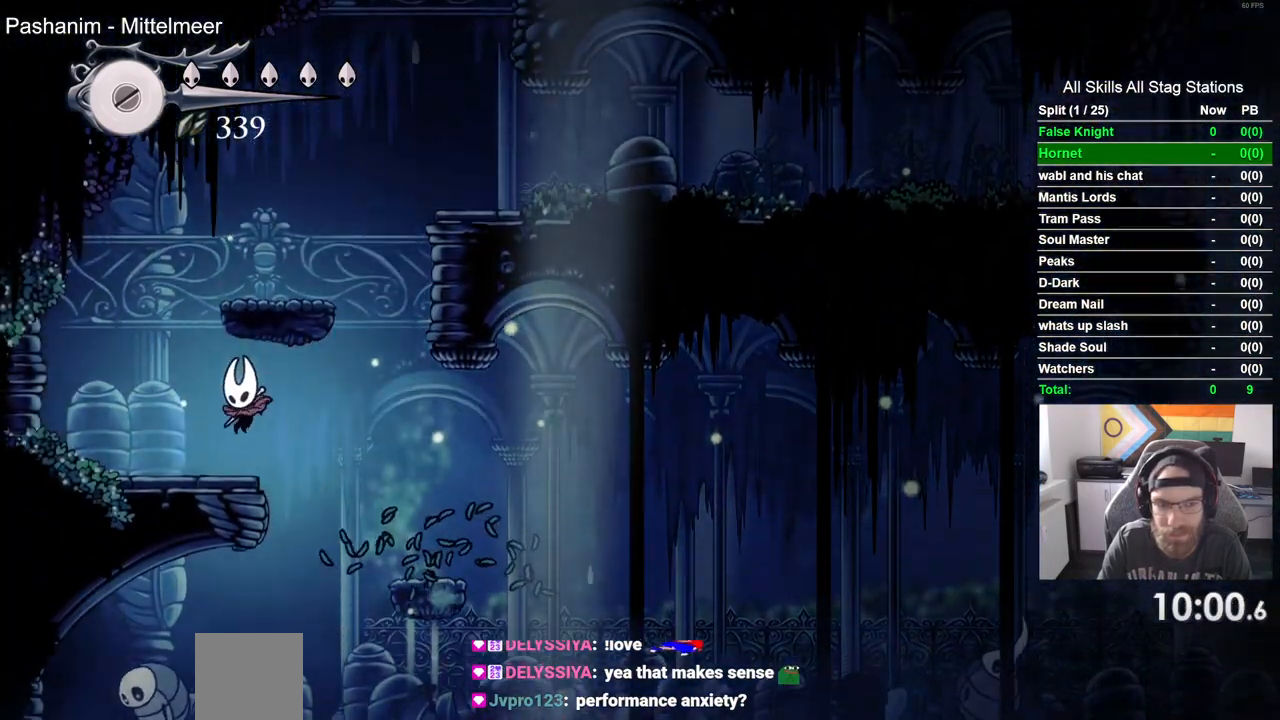
{"dt_ms": 500, "buttons": ["DPAD_RIGHT"], "left_stick": "center", "right_stick": "center", "events": [[33, "CROSS", "down"], [200, "DPAD_LEFT", "up"], [300, "DPAD_RIGHT", "down"], [500, "CROSS", "up"]]}
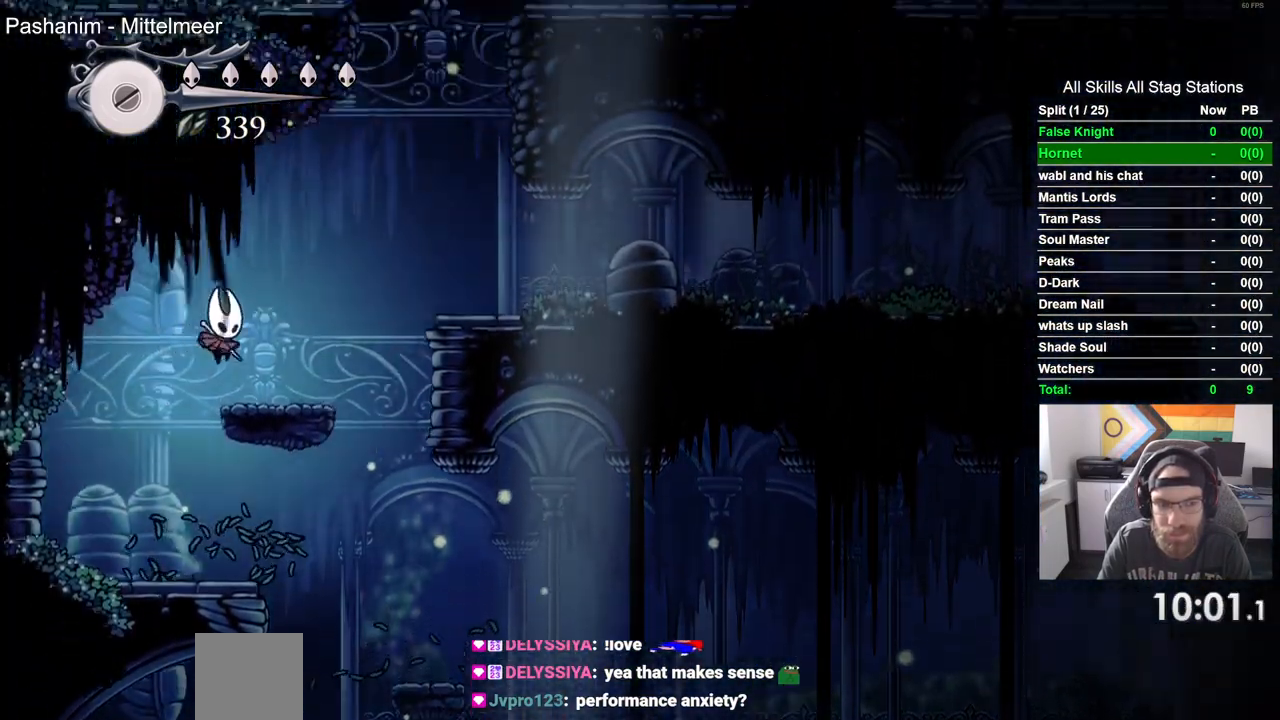
{"dt_ms": 500, "buttons": ["CROSS", "DPAD_RIGHT"], "left_stick": "center", "right_stick": "center", "events": [[167, "CROSS", "down"]]}
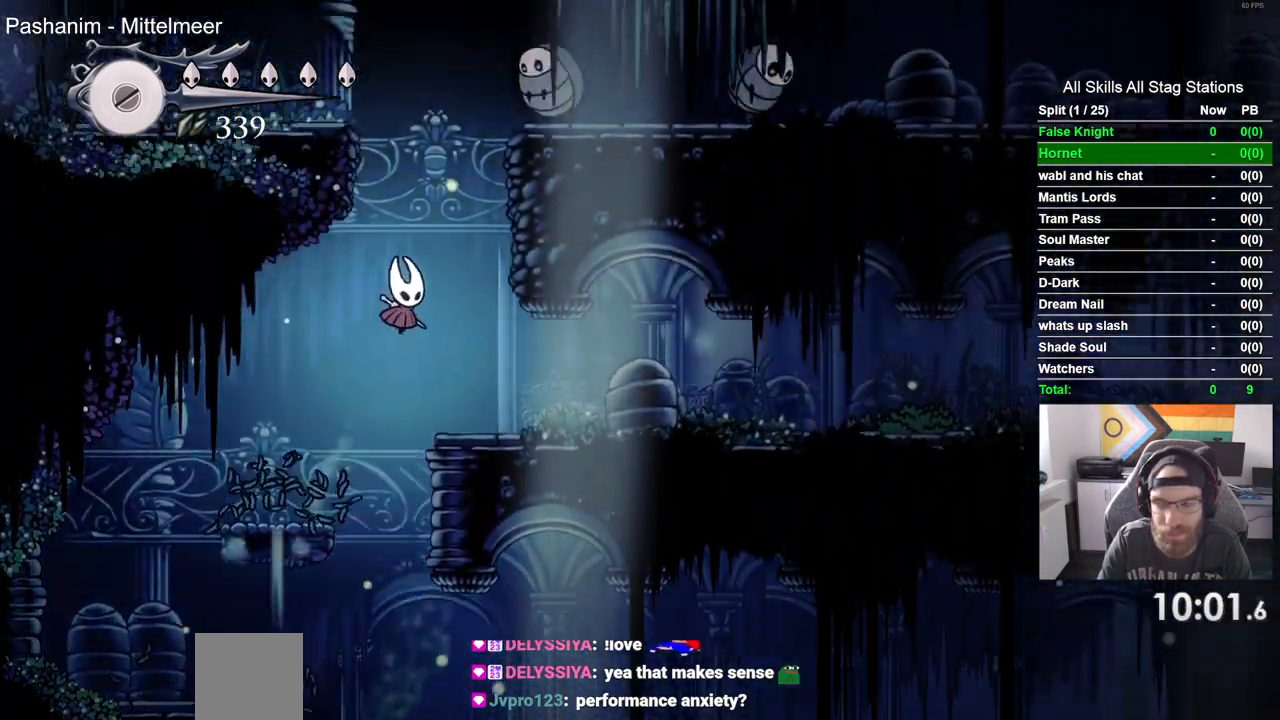
{"dt_ms": 500, "buttons": ["DPAD_RIGHT"], "left_stick": "center", "right_stick": "center"}
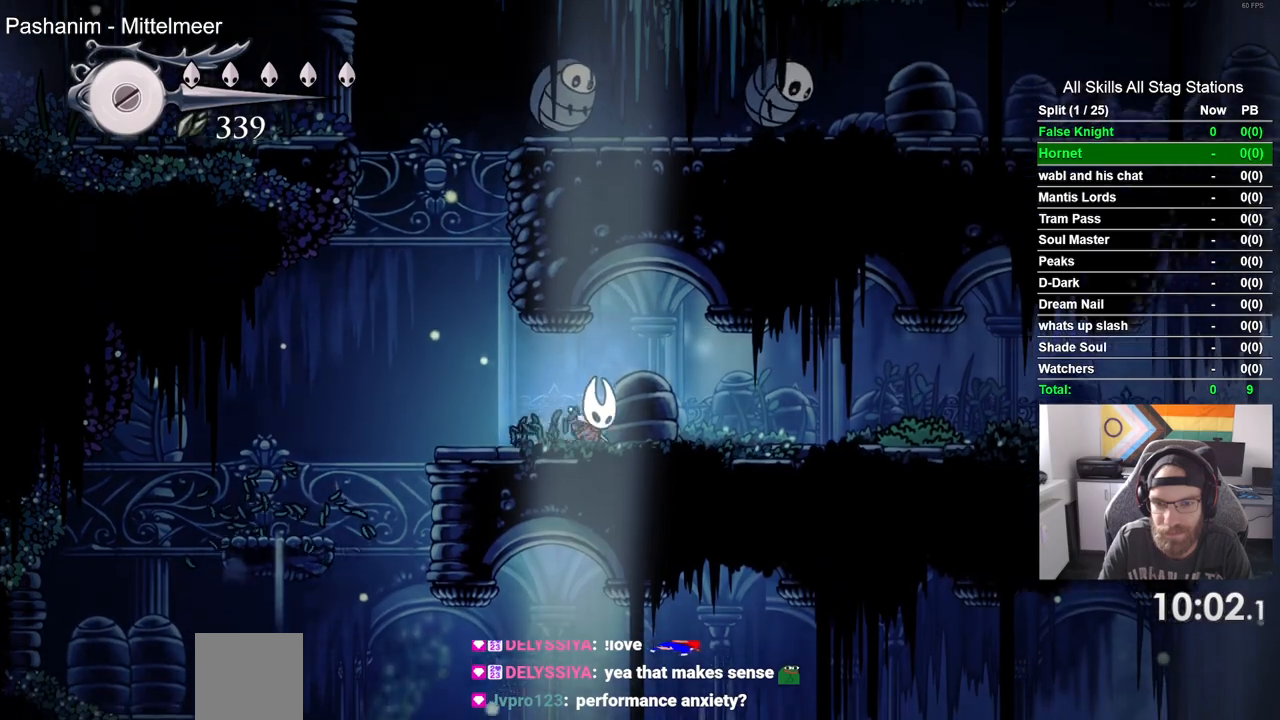
{"dt_ms": 500, "buttons": ["DPAD_RIGHT"], "left_stick": "center", "right_stick": "center", "events": []}
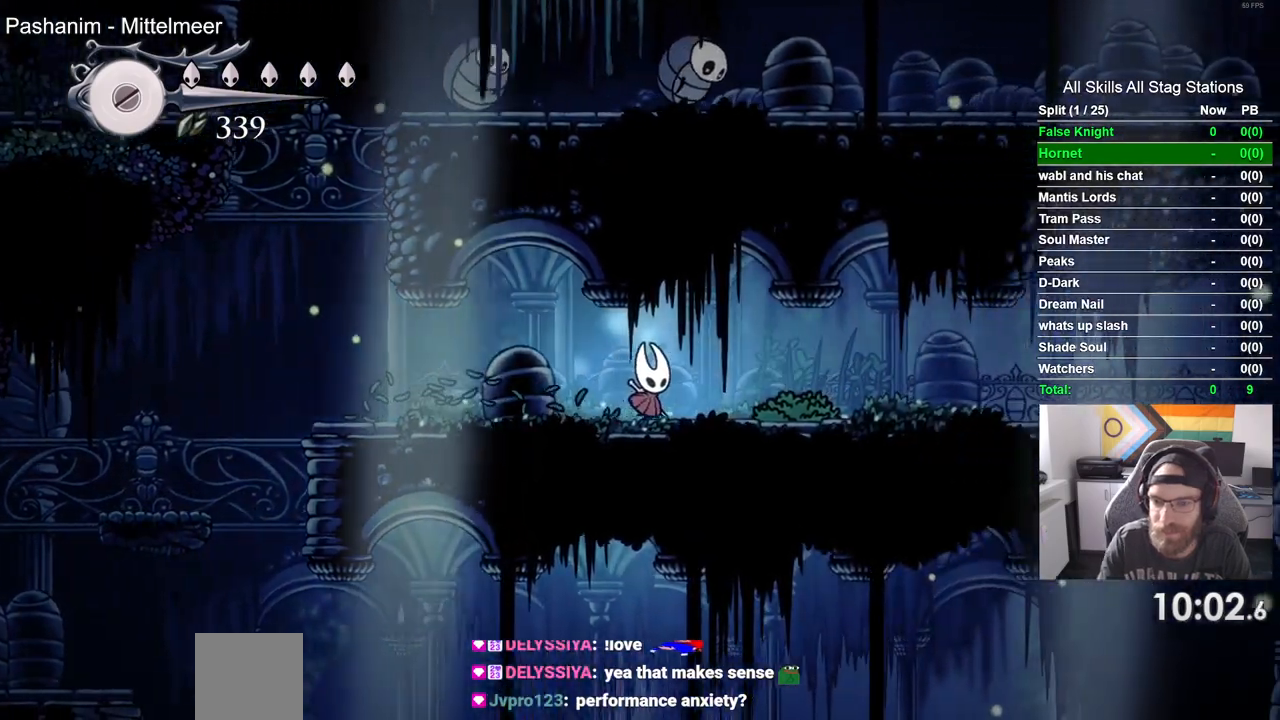
{"dt_ms": 500, "buttons": ["DPAD_RIGHT"], "left_stick": "center", "right_stick": "center", "events": []}
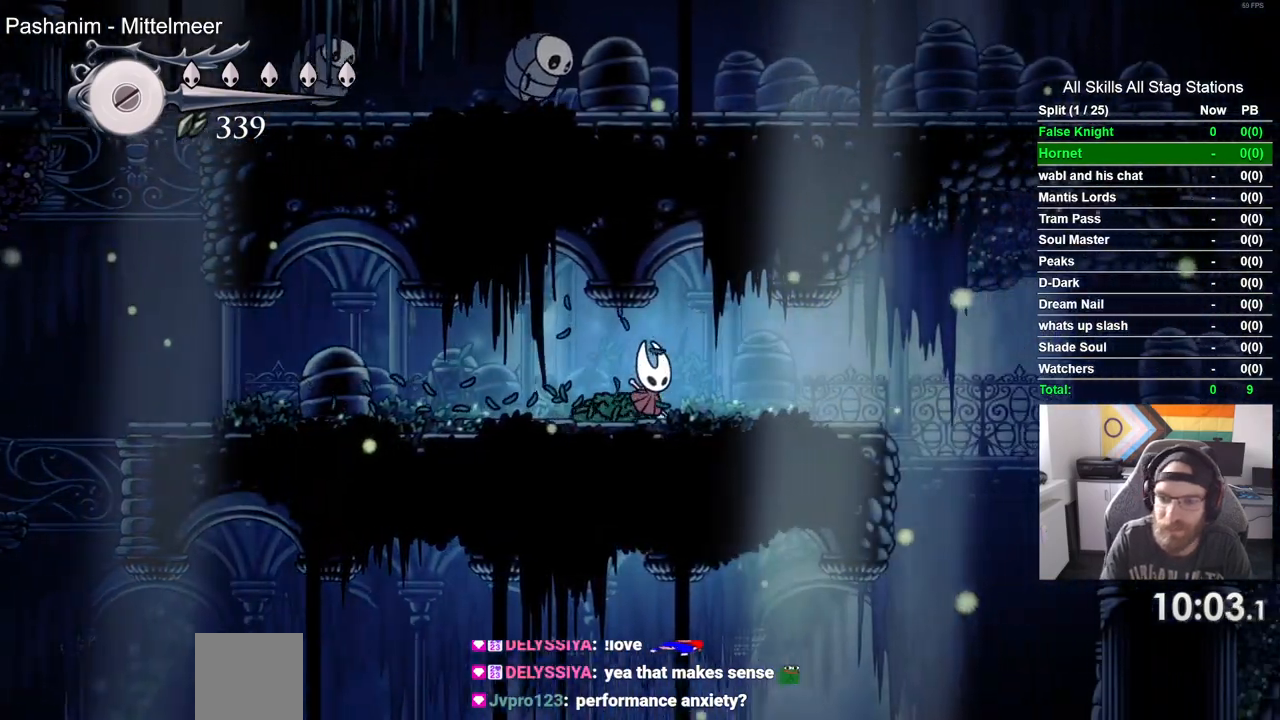
{"dt_ms": 500, "buttons": ["DPAD_RIGHT"], "left_stick": "center", "right_stick": "center", "events": []}
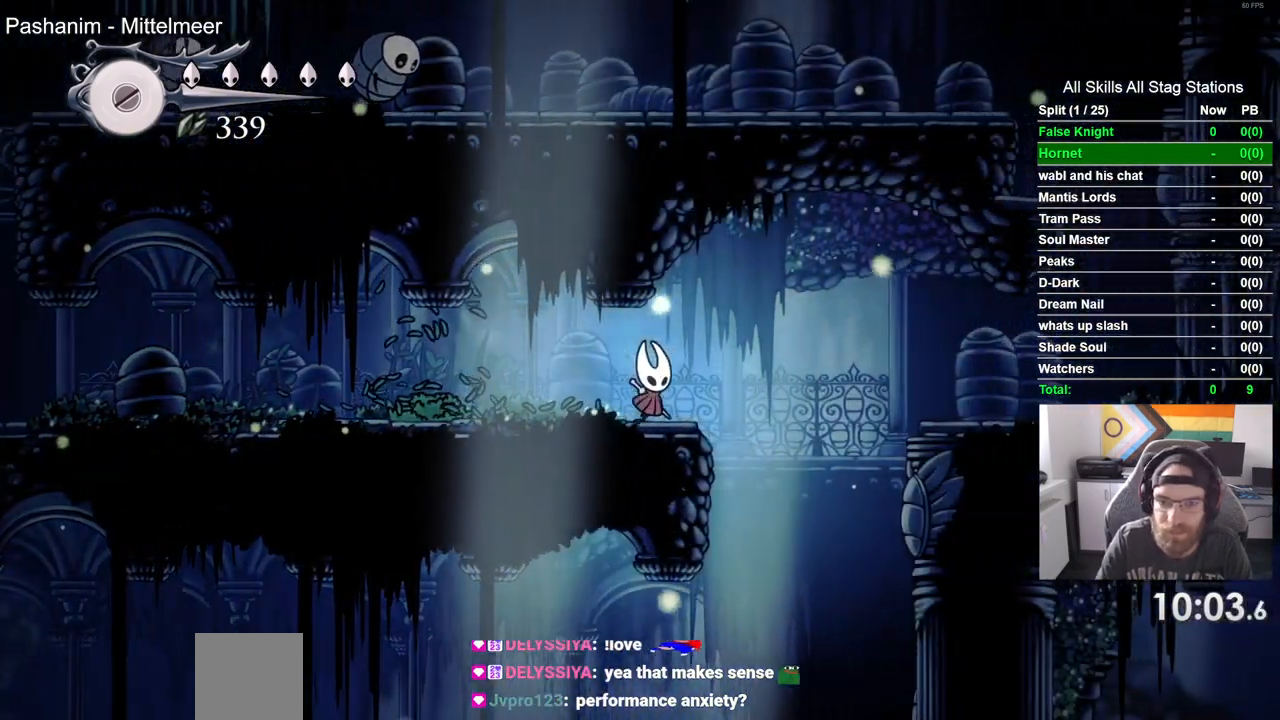
{"dt_ms": 500, "buttons": ["CROSS", "DPAD_RIGHT"], "left_stick": "center", "right_stick": "center", "events": [[50, "CROSS", "down"]]}
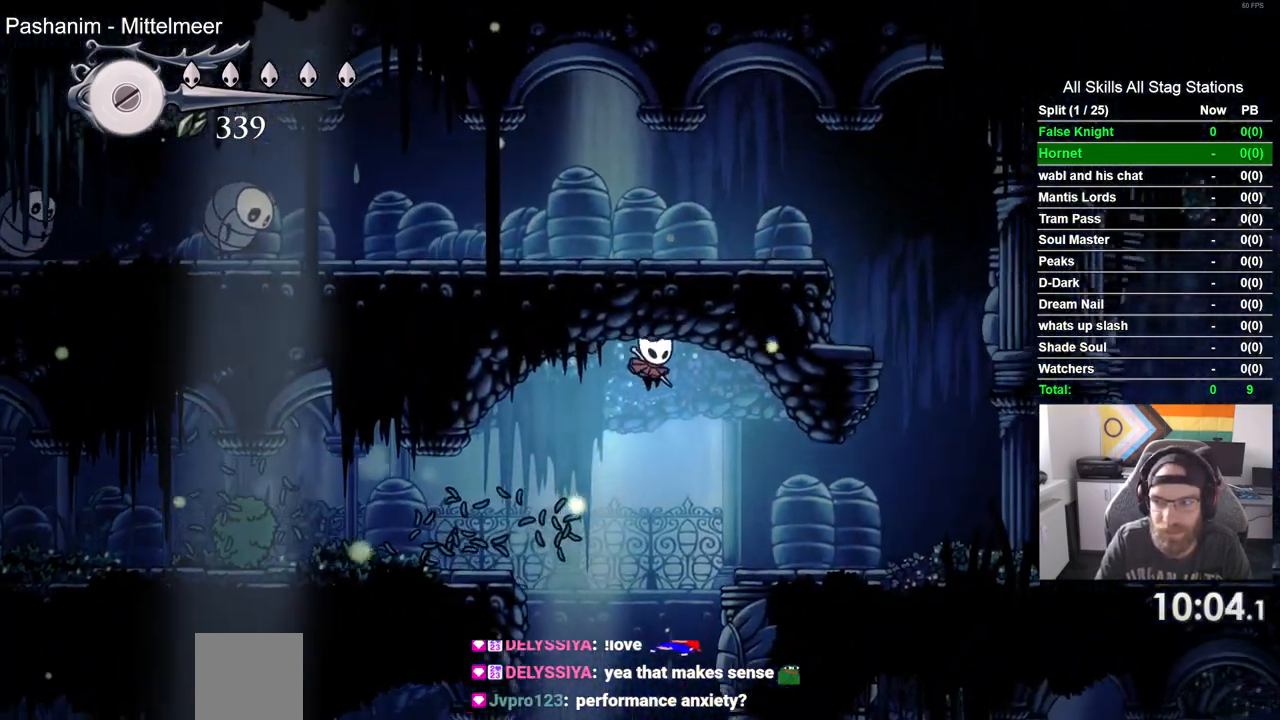
{"dt_ms": 500, "buttons": ["DPAD_RIGHT"], "left_stick": "center", "right_stick": "center", "events": [[300, "CROSS", "up"]]}
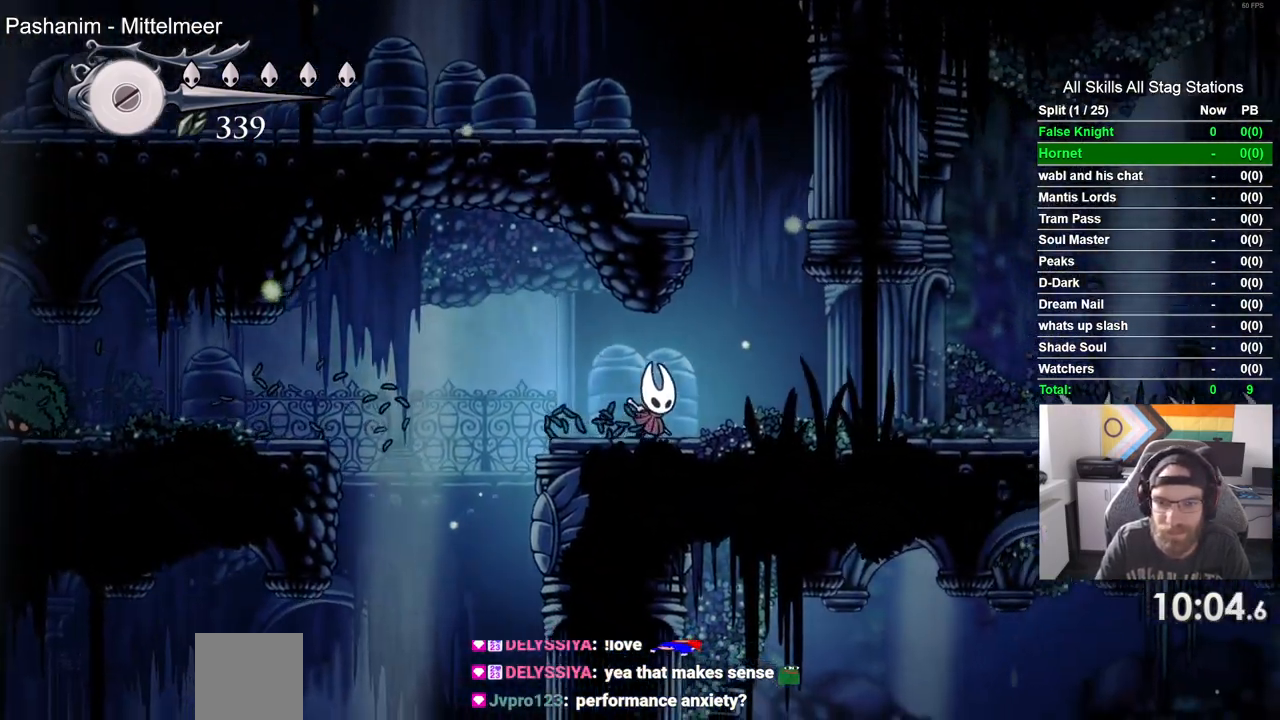
{"dt_ms": 500, "buttons": ["DPAD_LEFT"], "left_stick": "center", "right_stick": "center", "events": [[17, "CROSS", "down"], [317, "DPAD_LEFT", "down"], [317, "DPAD_RIGHT", "up"], [500, "CROSS", "up"]]}
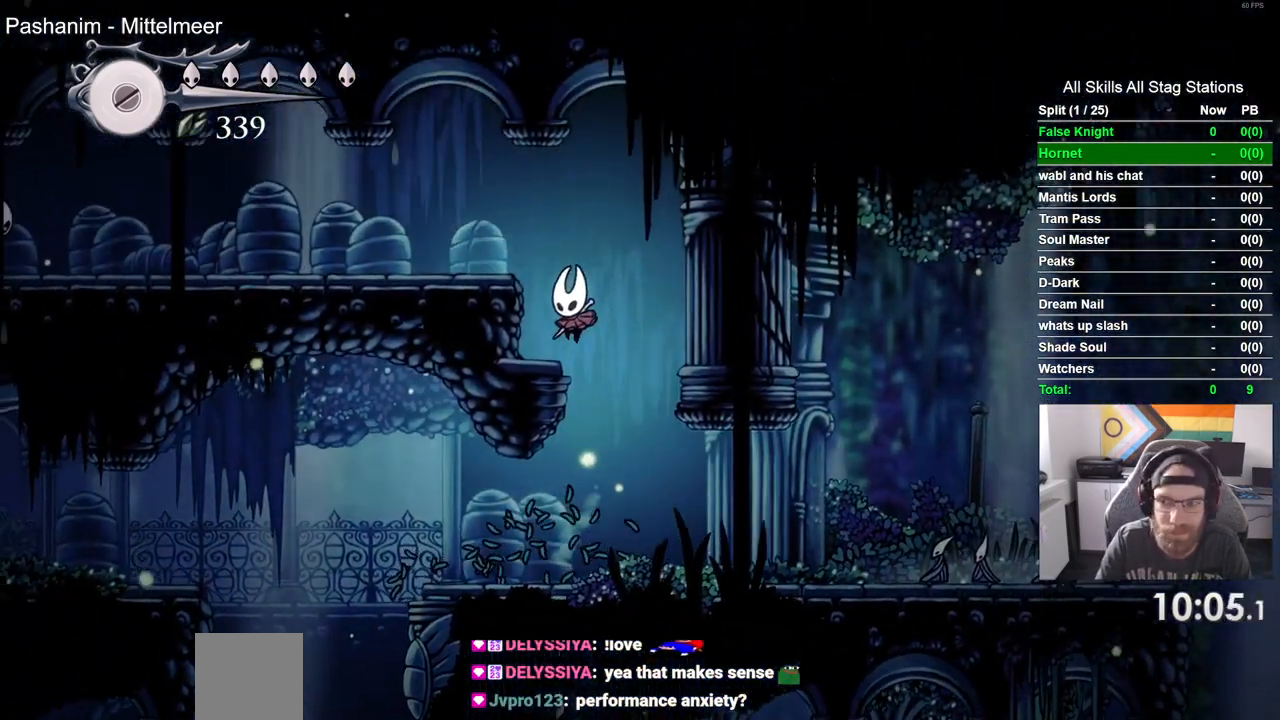
{"dt_ms": 500, "buttons": ["DPAD_LEFT"], "left_stick": "center", "right_stick": "center", "events": [[67, "CROSS", "down"], [417, "CROSS", "up"]]}
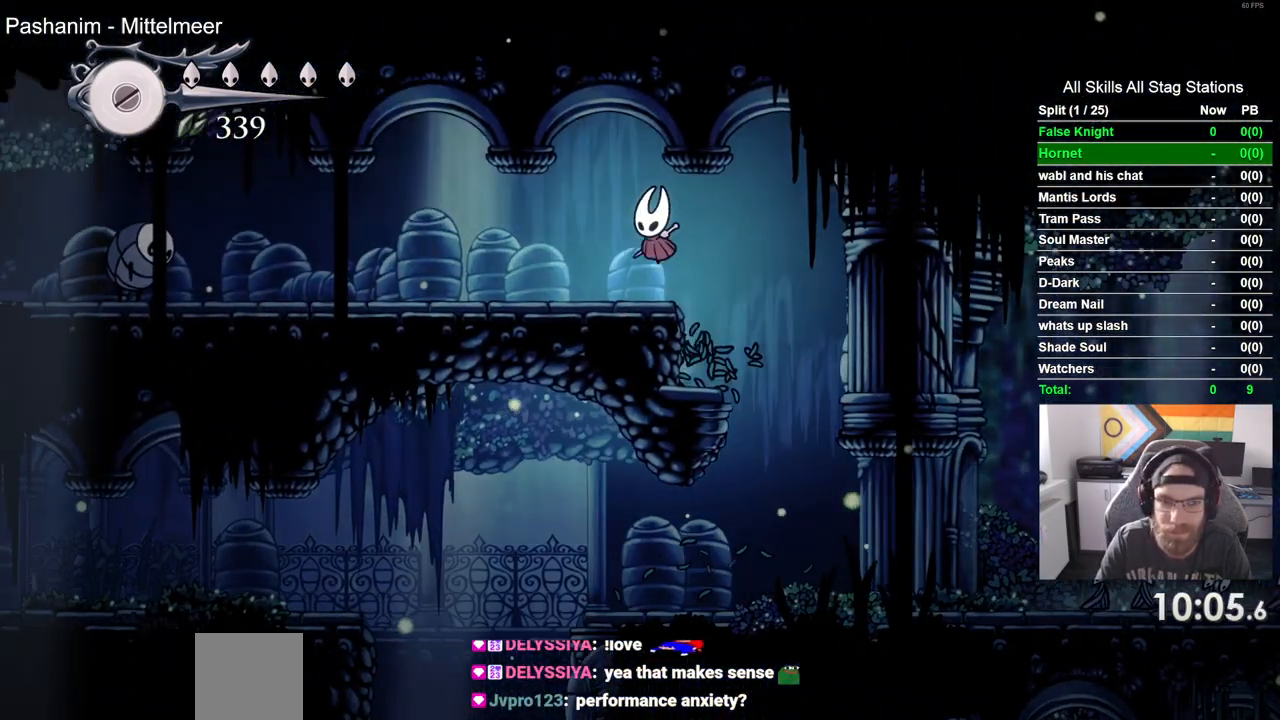
{"dt_ms": 500, "buttons": [], "left_stick": "center", "right_stick": "center", "events": [[183, "R1", "down"], [317, "DPAD_LEFT", "up"], [333, "R1", "up"]]}
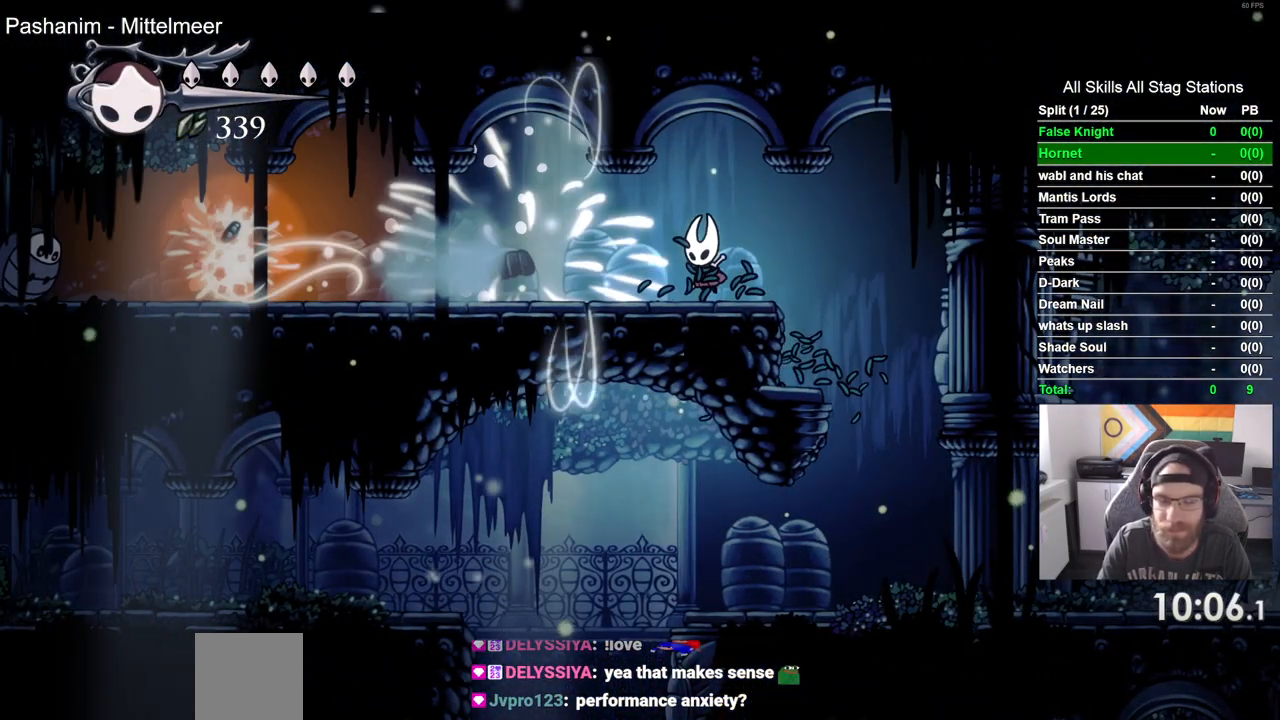
{"dt_ms": 500, "buttons": [], "left_stick": "center", "right_stick": "center", "events": []}
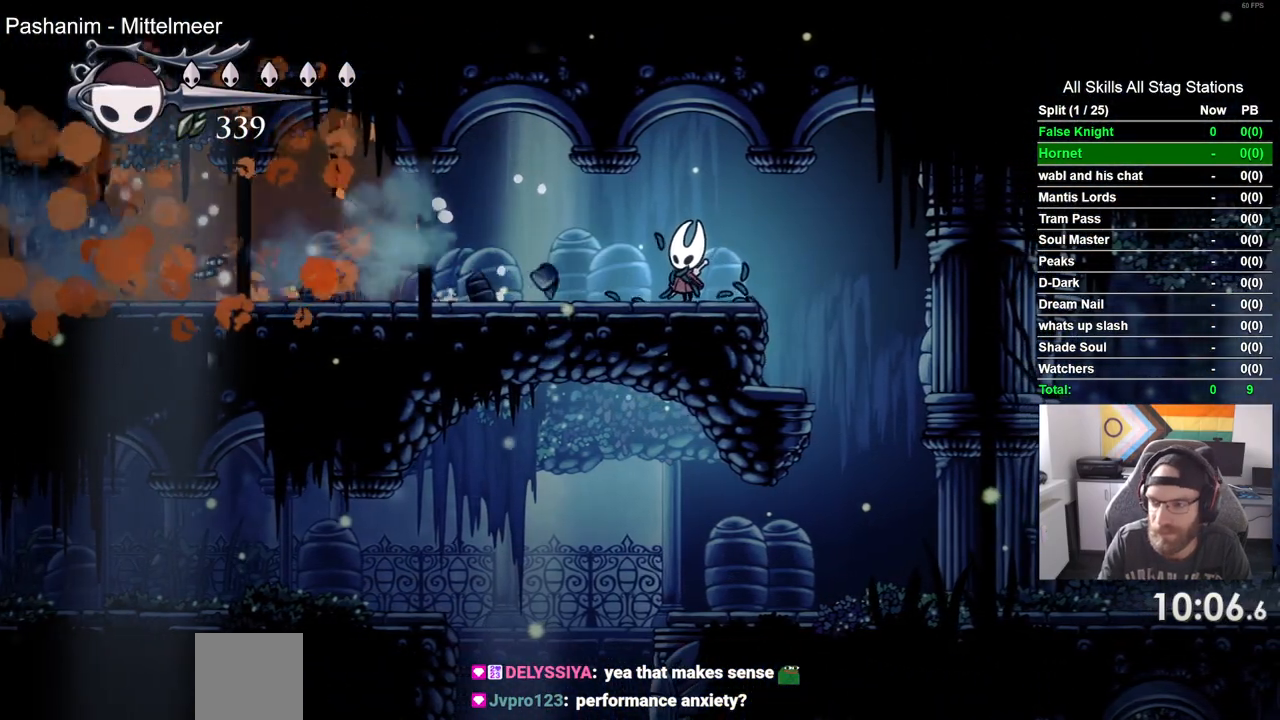
{"dt_ms": 500, "buttons": ["DPAD_LEFT"], "left_stick": "center", "right_stick": "center", "events": [[183, "DPAD_LEFT", "down"]]}
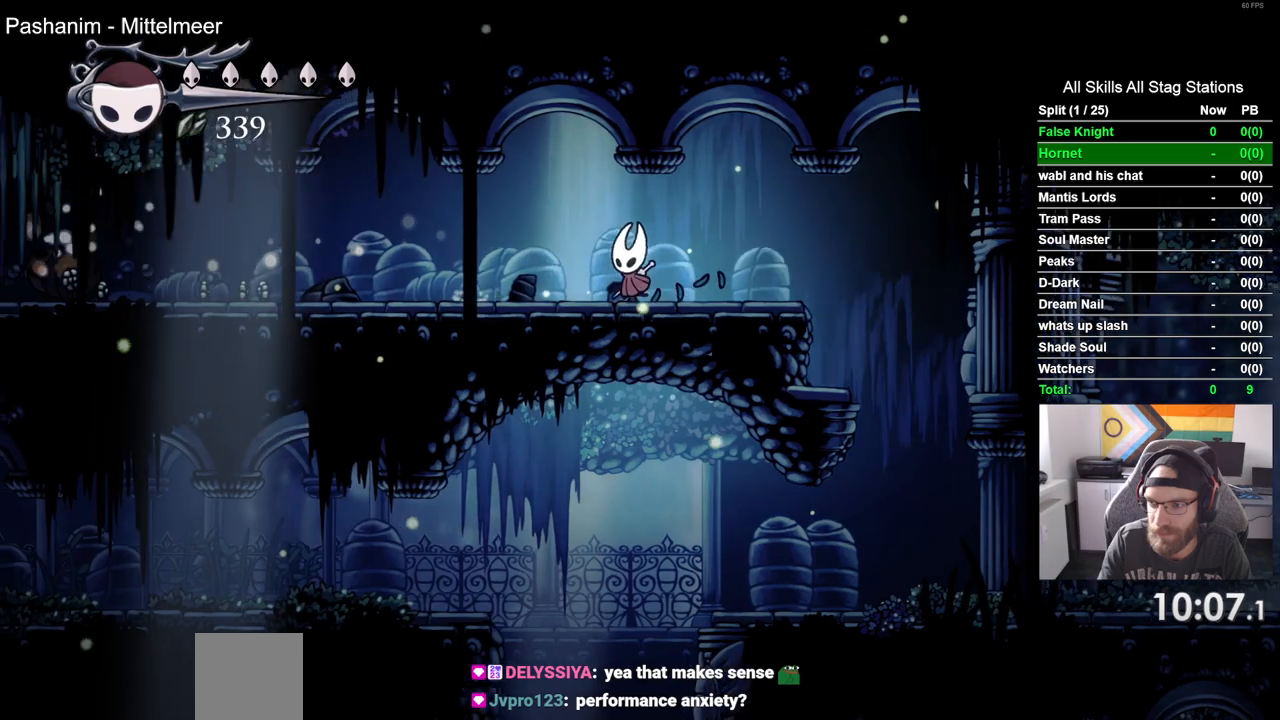
{"dt_ms": 500, "buttons": ["DPAD_LEFT"], "left_stick": "center", "right_stick": "center", "events": []}
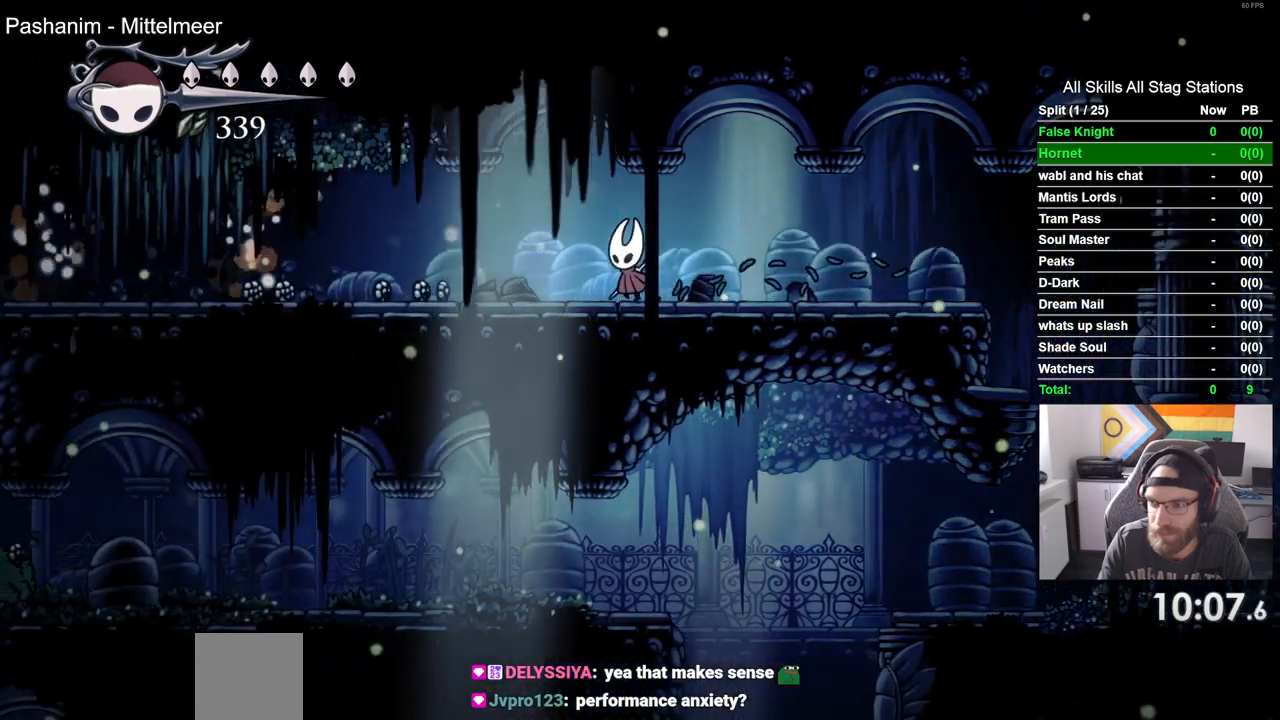
{"dt_ms": 500, "buttons": ["DPAD_LEFT"], "left_stick": "center", "right_stick": "center", "events": []}
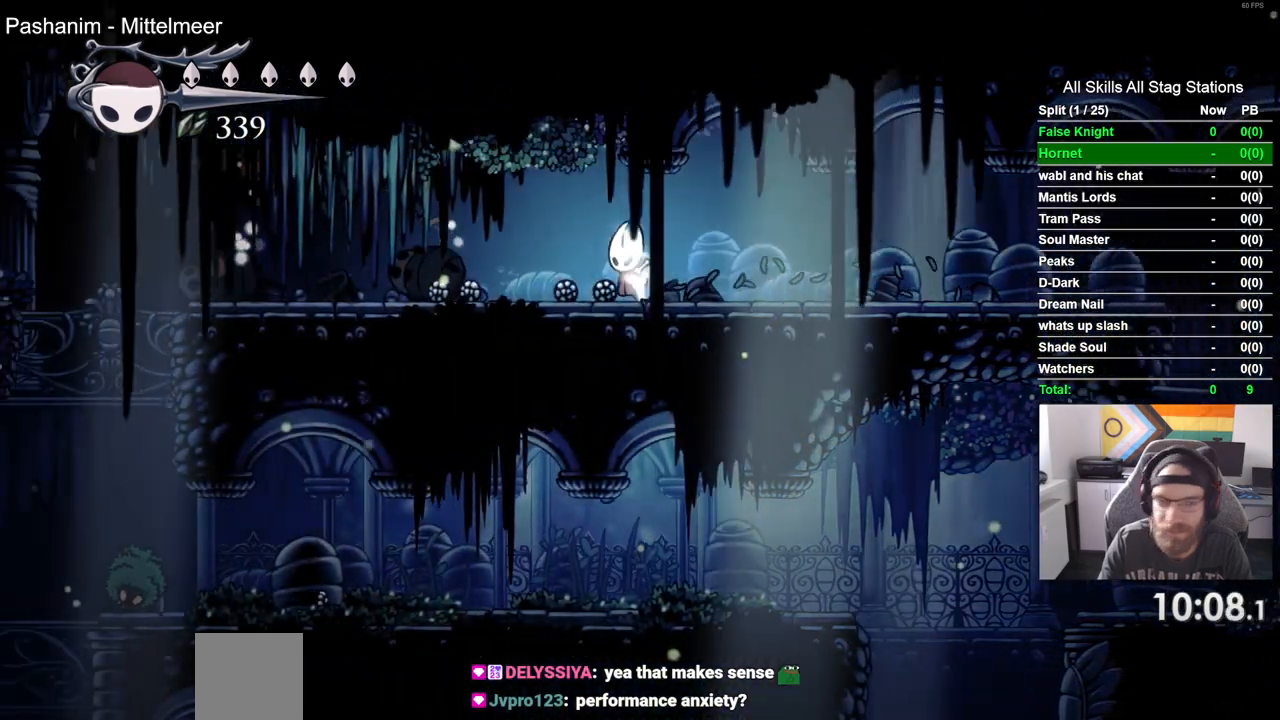
{"dt_ms": 500, "buttons": ["DPAD_LEFT"], "left_stick": "center", "right_stick": "center", "events": []}
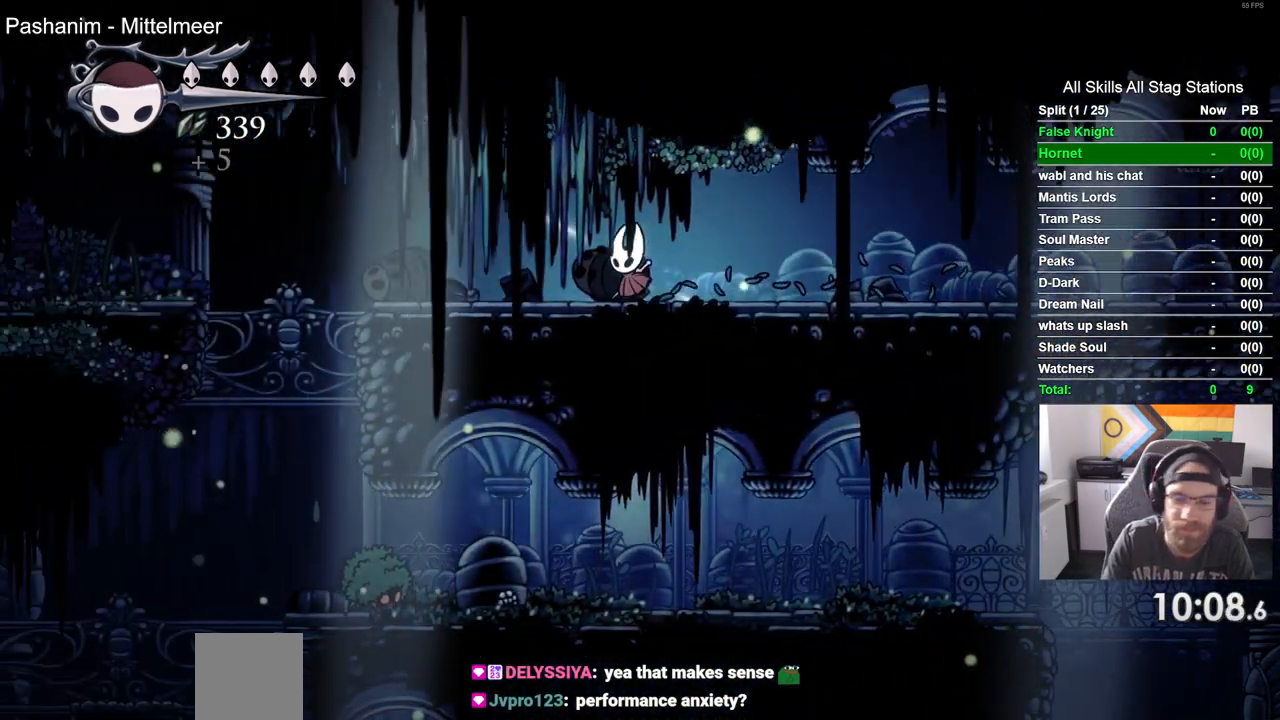
{"dt_ms": 500, "buttons": ["CROSS", "DPAD_LEFT"], "left_stick": "center", "right_stick": "center", "events": [[483, "CROSS", "down"]]}